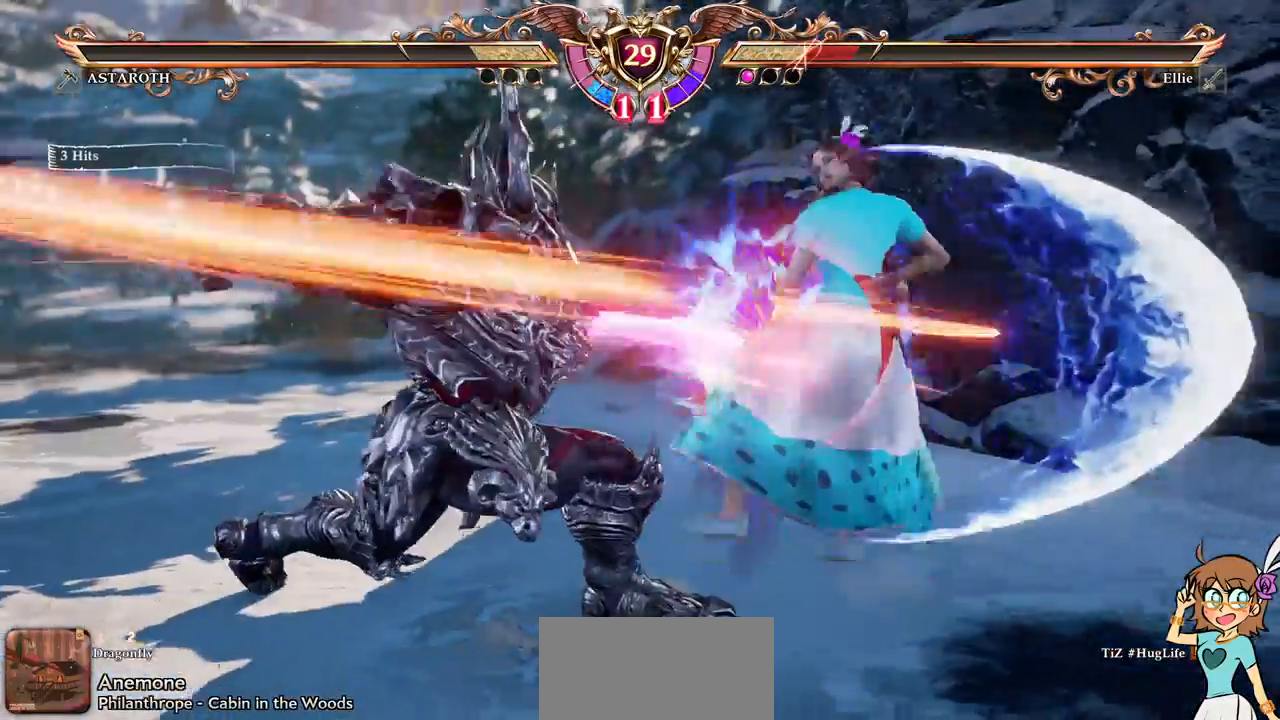
Gameplay with a controller (Xbox layout); each line is a JSON object with the inputs held at the frame after it. "events" lists button and stick changes between this image and that frame as [ms after this image, input, new state], when the widget could be followed in between. Not read: L3 R3 SELECT START.
{"buttons": ["A"], "events": [[17, "L2", "down"], [117, "L2", "up"], [417, "A", "down"]]}
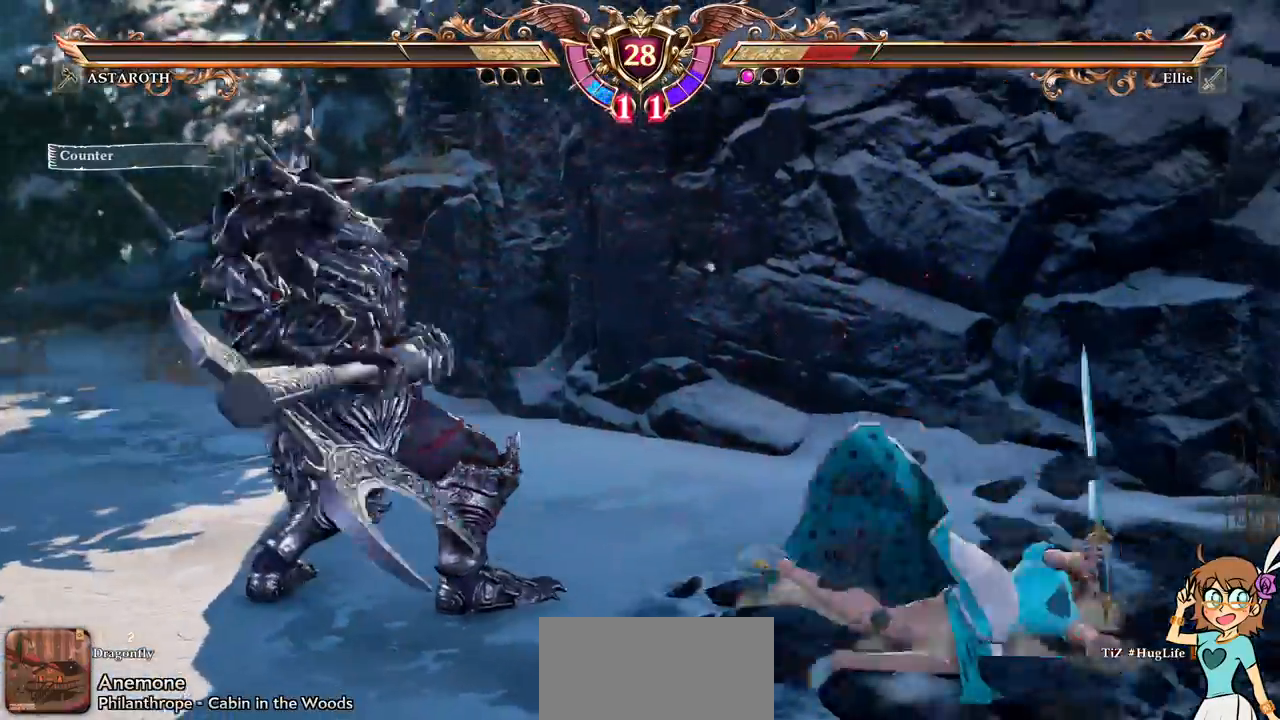
{"buttons": ["A"]}
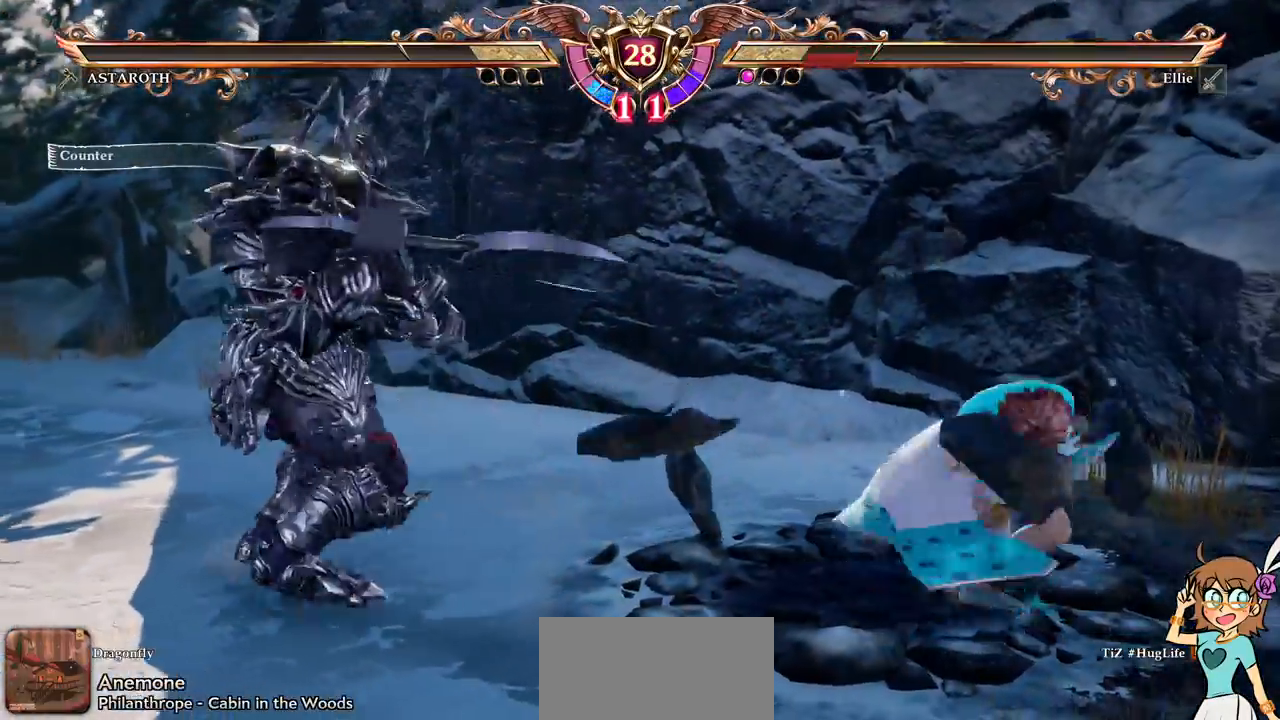
{"buttons": ["A"]}
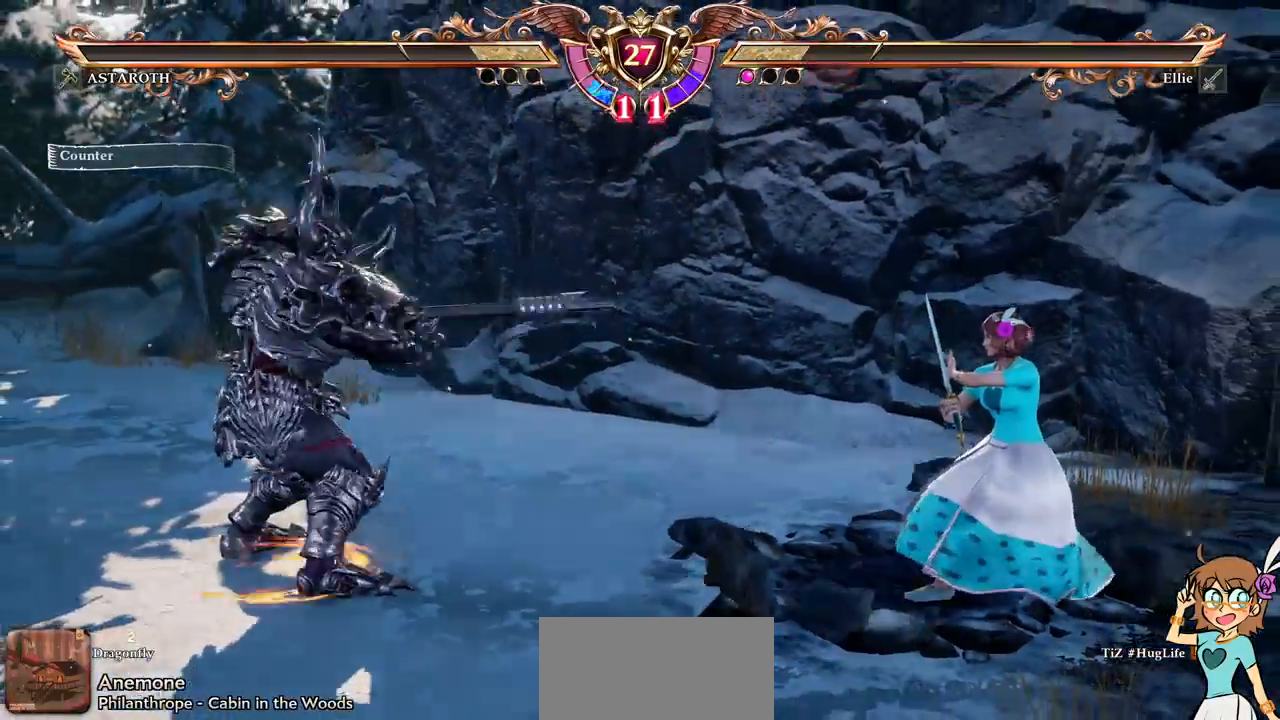
{"buttons": ["DPAD_UP"], "events": [[133, "DPAD_LEFT", "down"], [167, "A", "up"], [283, "A", "down"], [317, "DPAD_LEFT", "up"], [467, "A", "up"], [483, "DPAD_UP", "down"]]}